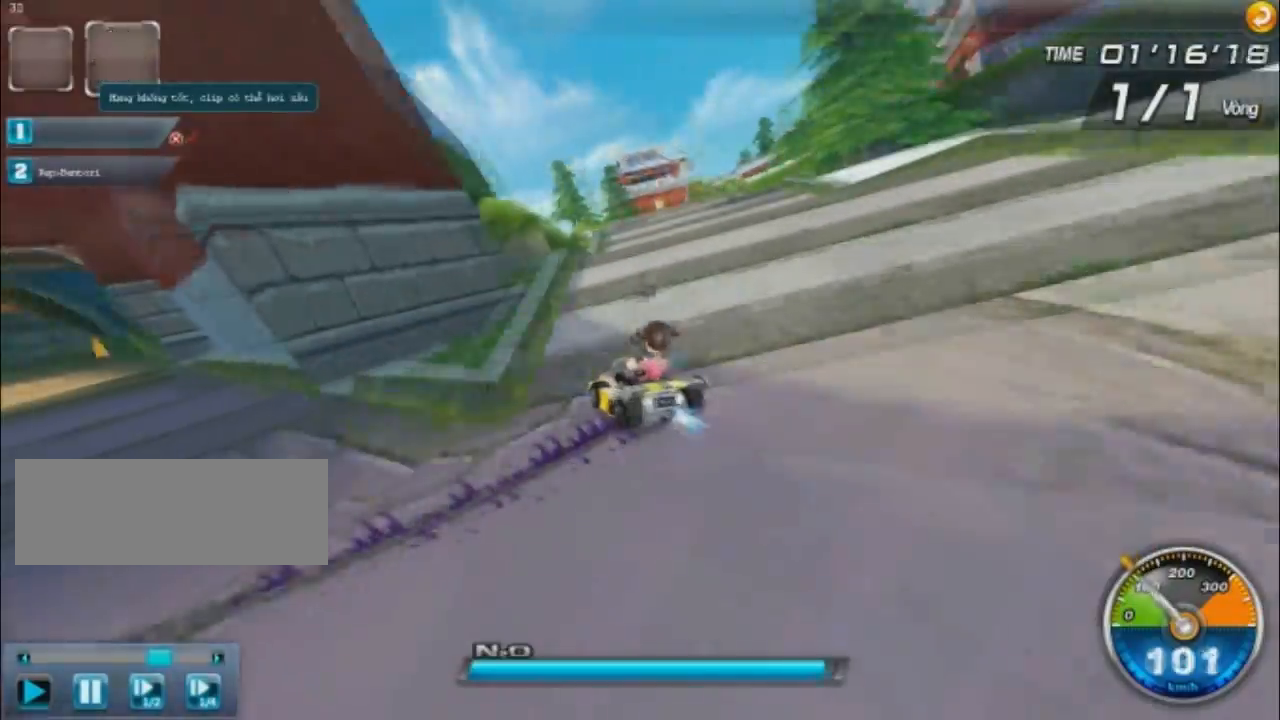
Gameplay with keyboard; each line is a JSON object with the keys held at the frame after it. "events" lists presses ("down") and releases ("up") of "ctrl", "down", "left", "r", "right", "shift", "up" and "w" between this image and that frame as [ms after this image, input, new state], when the widget could be followed in between. No other keys are recorded. Mouse input is not recorded.
{"keys": ["left", "up", "w"], "events": [[34, "ctrl", "up"], [267, "shift", "down"], [300, "right", "up"], [501, "left", "down"], [501, "shift", "up"], [501, "up", "down"]]}
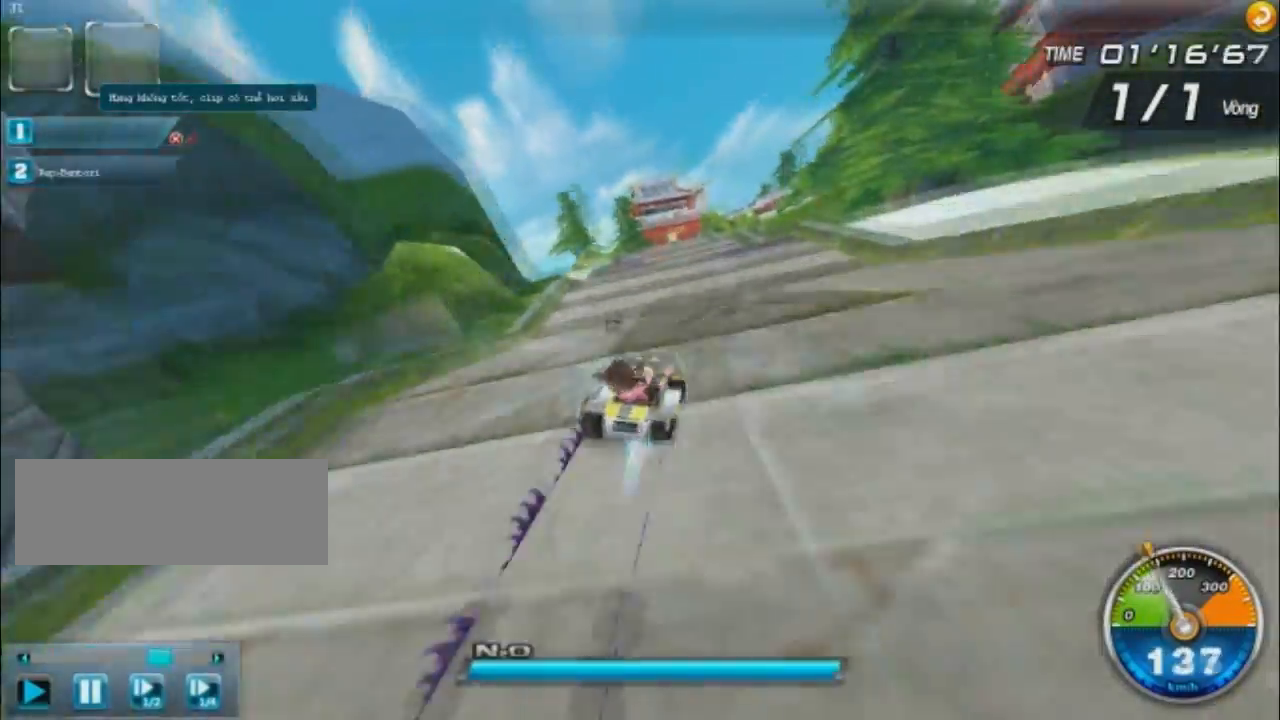
{"keys": ["left", "up", "w"], "events": []}
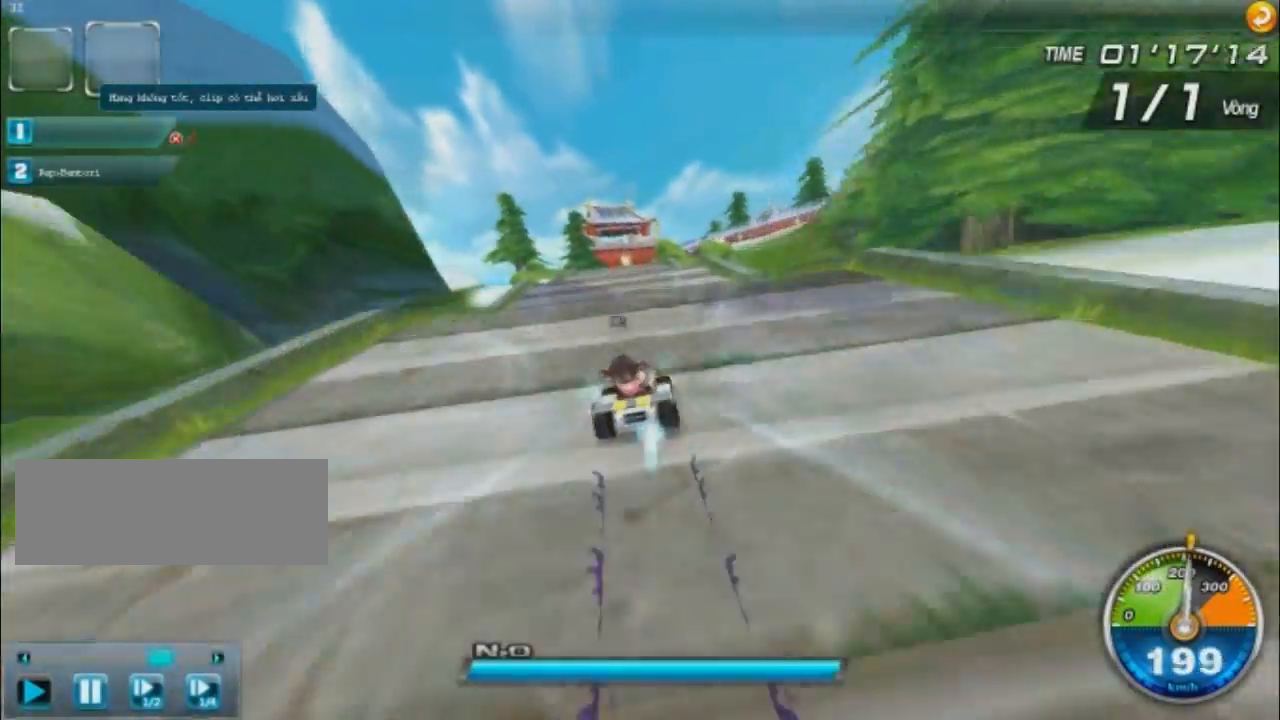
{"keys": ["w"], "events": [[134, "up", "up"], [367, "left", "up"]]}
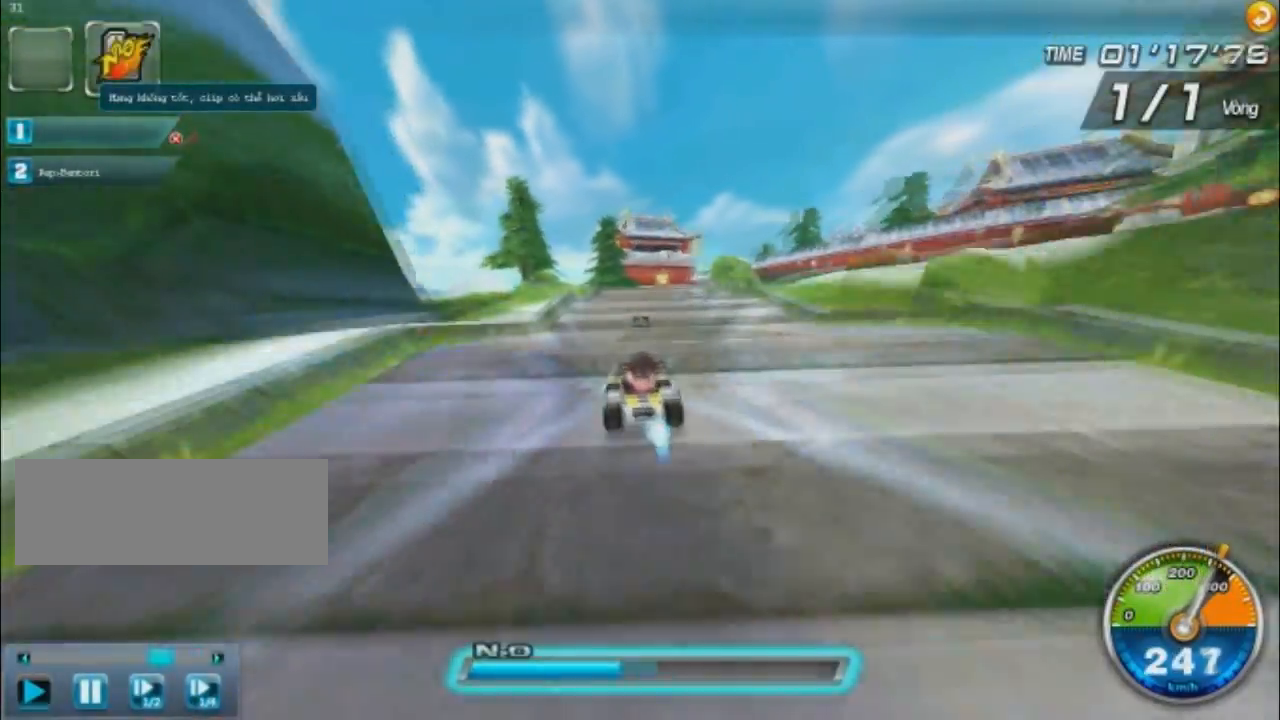
{"keys": ["right", "w"], "events": [[166, "right", "down"]]}
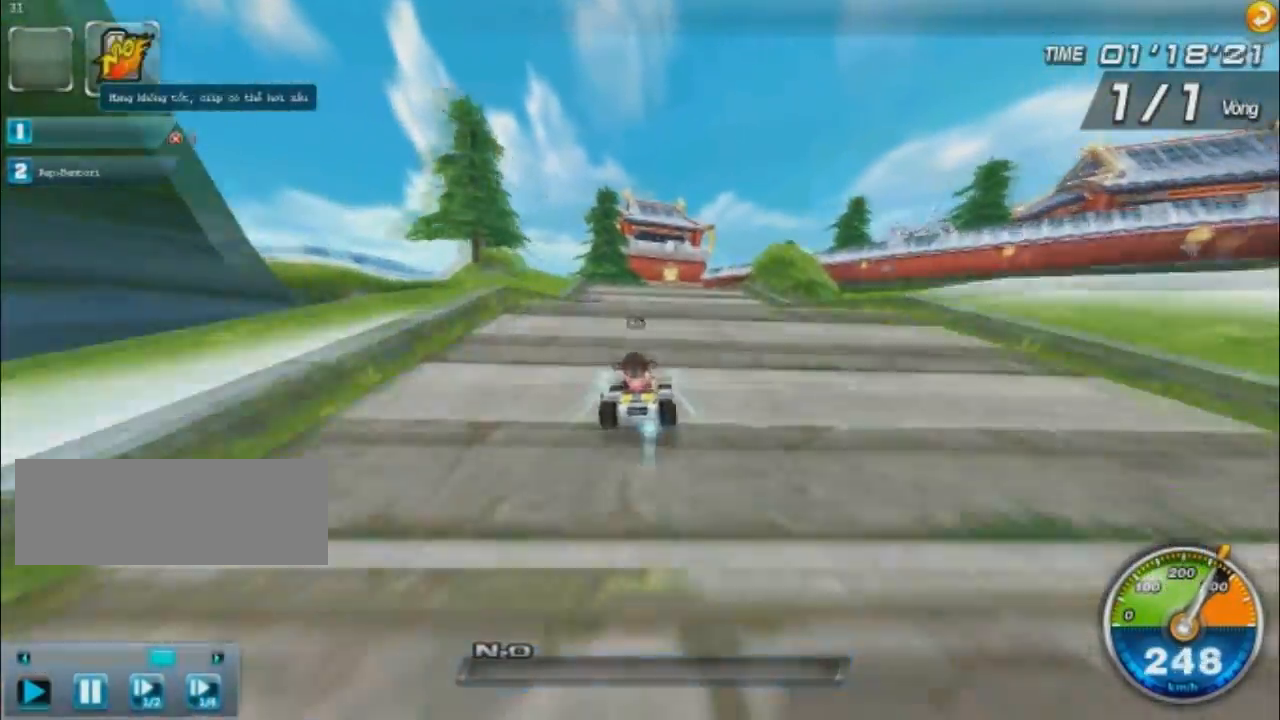
{"keys": ["w"], "events": [[34, "right", "up"], [34, "up", "down"], [367, "shift", "down"], [434, "shift", "up"], [434, "up", "up"]]}
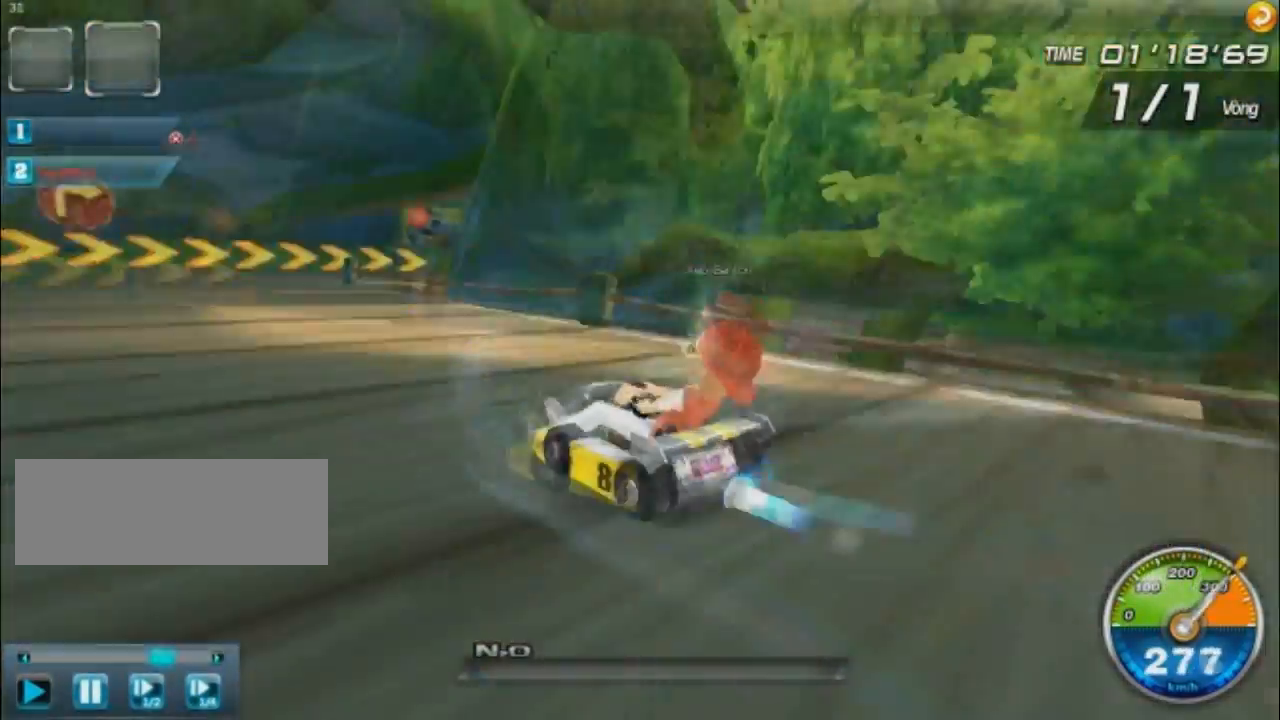
{"keys": ["right", "shift", "w"], "events": [[33, "right", "down"], [100, "shift", "down"]]}
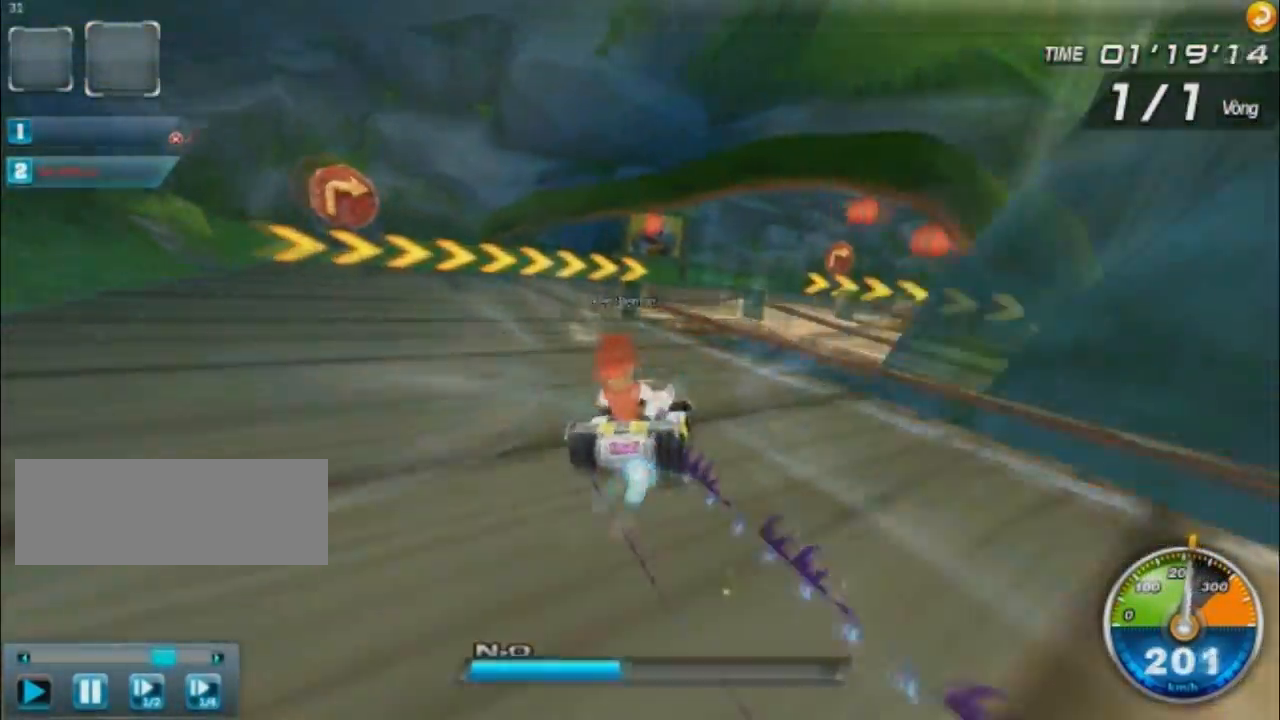
{"keys": ["left", "shift", "w"], "events": [[467, "left", "down"], [501, "right", "up"]]}
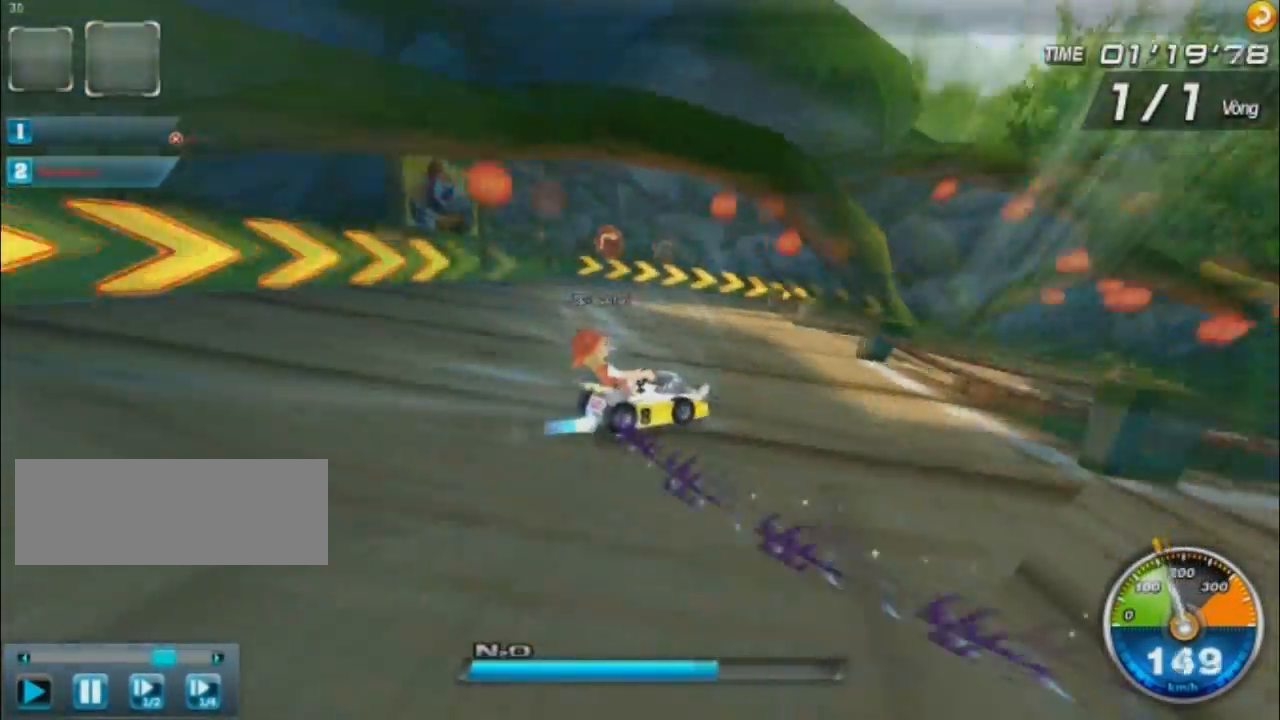
{"keys": ["left", "w"], "events": [[66, "shift", "up"]]}
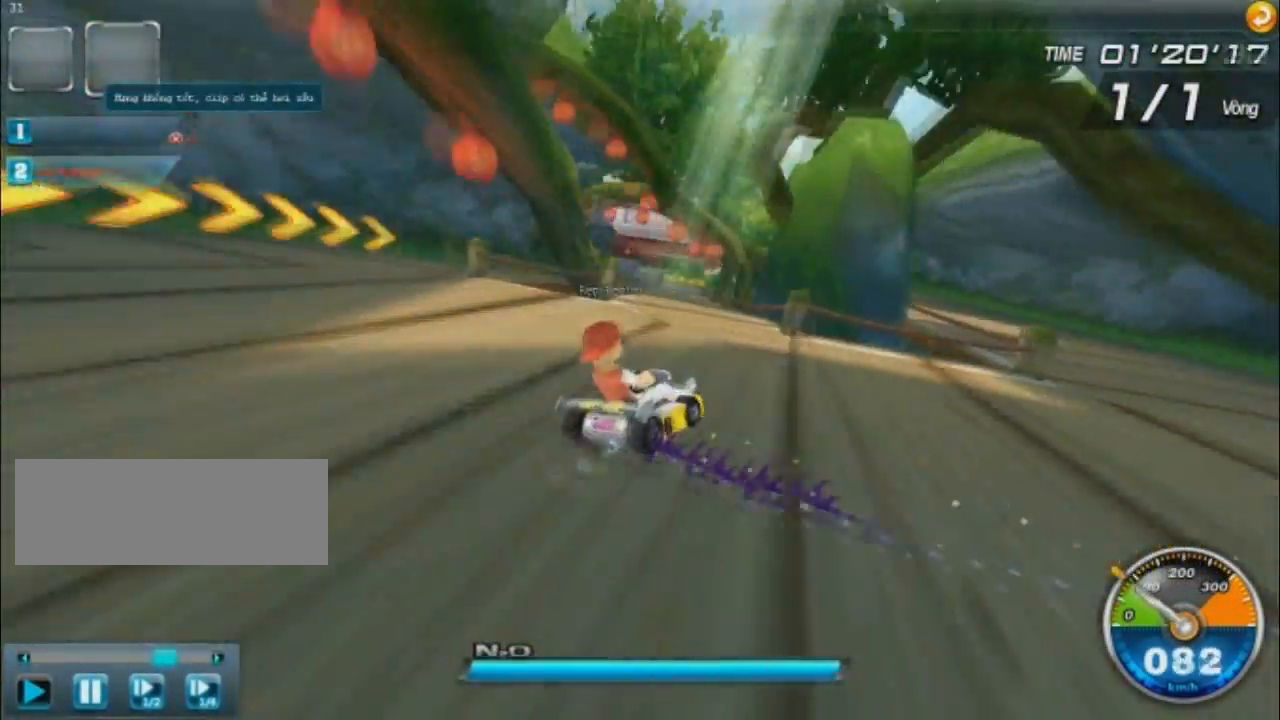
{"keys": ["ctrl", "right", "up", "w"], "events": [[300, "left", "up"], [334, "right", "down"], [401, "ctrl", "down"], [467, "up", "down"]]}
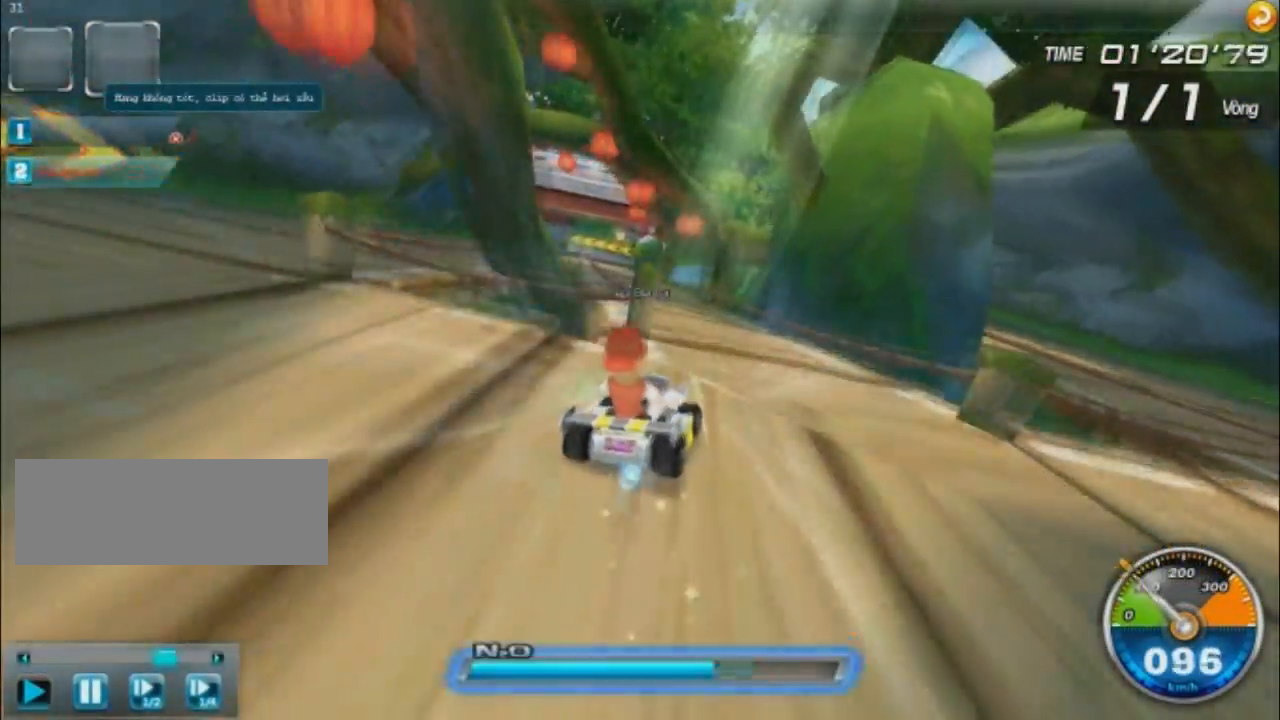
{"keys": ["left", "w"], "events": [[100, "ctrl", "up"], [200, "up", "up"], [233, "right", "up"], [300, "left", "down"]]}
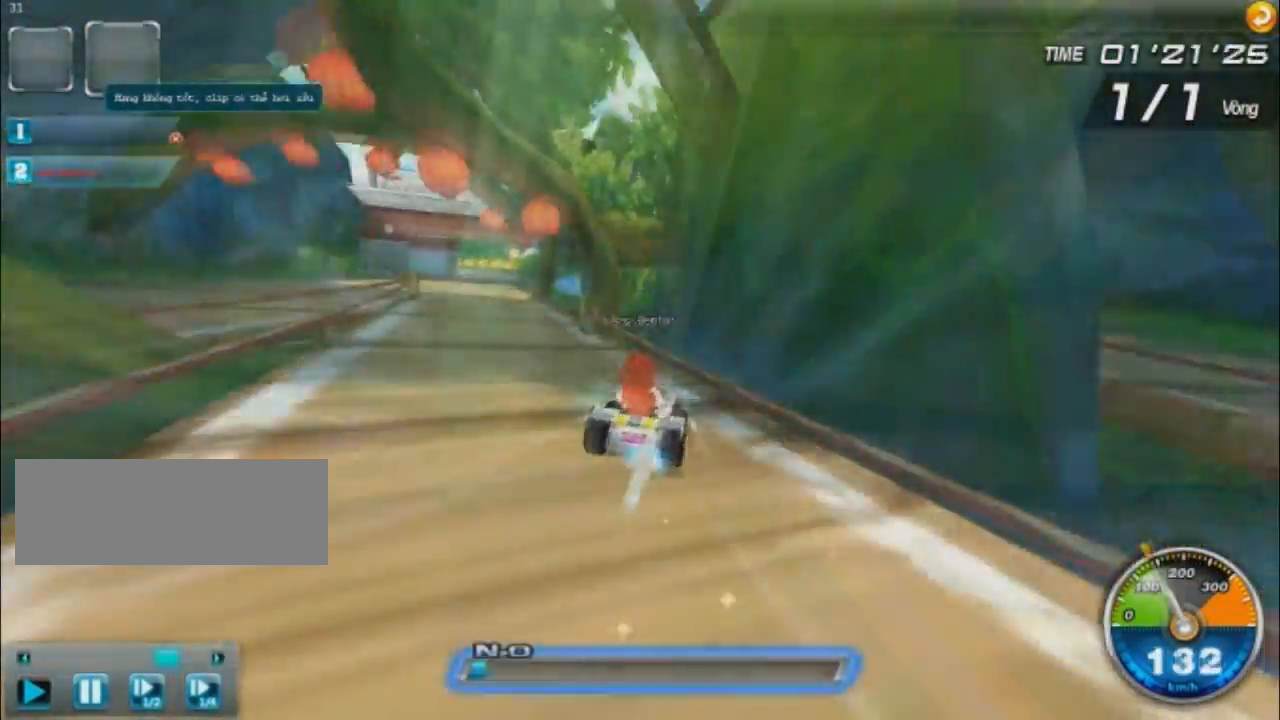
{"keys": ["w"], "events": [[267, "left", "up"]]}
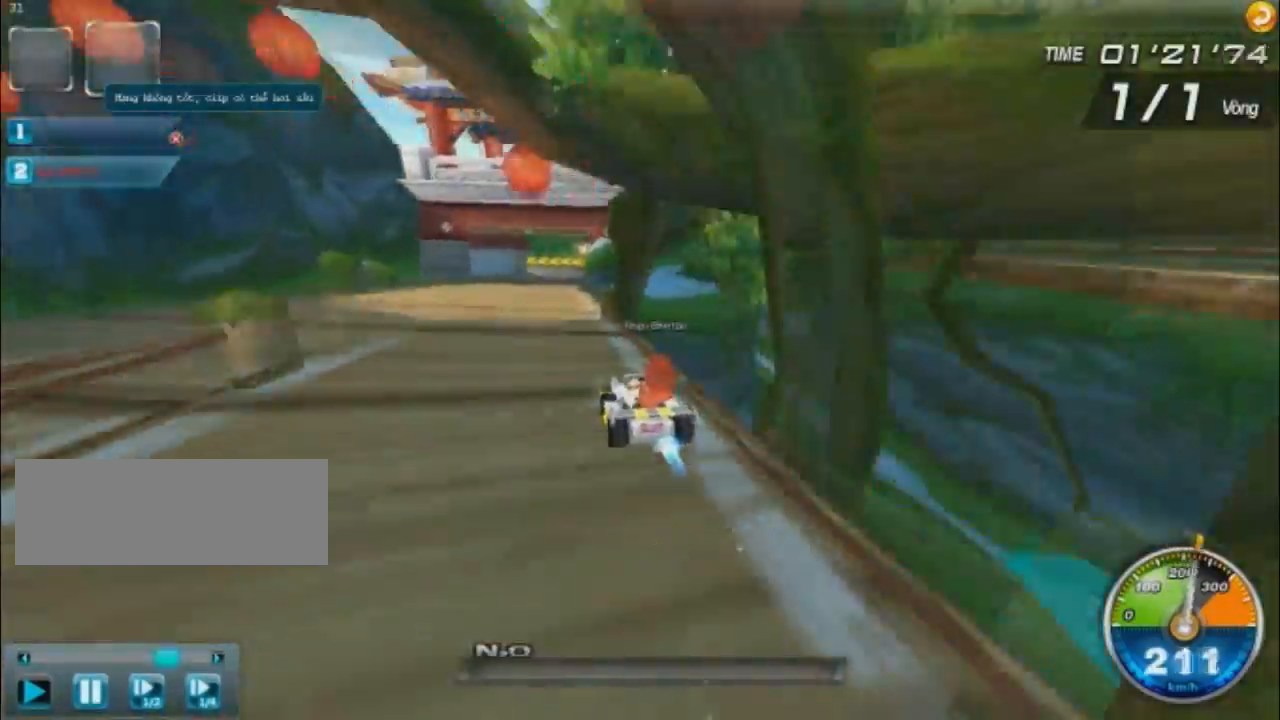
{"keys": ["w"], "events": []}
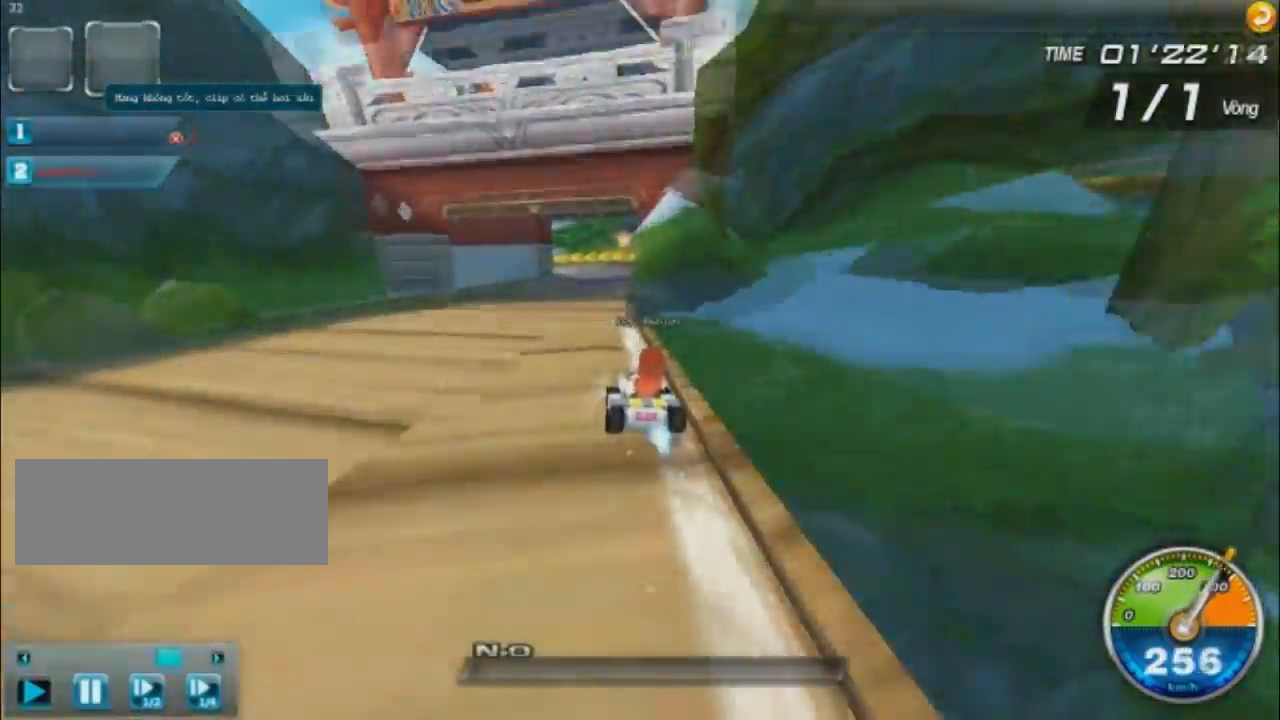
{"keys": ["left", "right", "shift", "w"], "events": [[34, "left", "down"], [134, "left", "up"], [300, "left", "down"], [334, "shift", "down"], [467, "right", "down"]]}
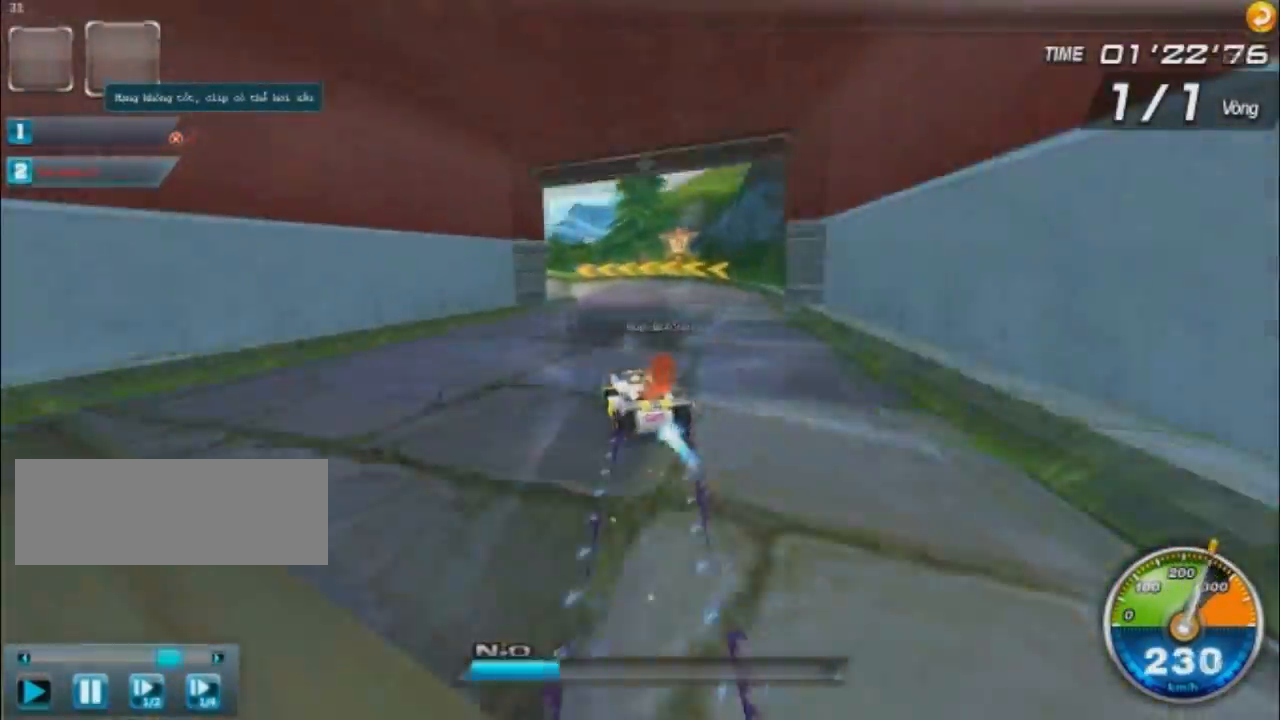
{"keys": ["left", "shift", "w"], "events": [[133, "right", "up"]]}
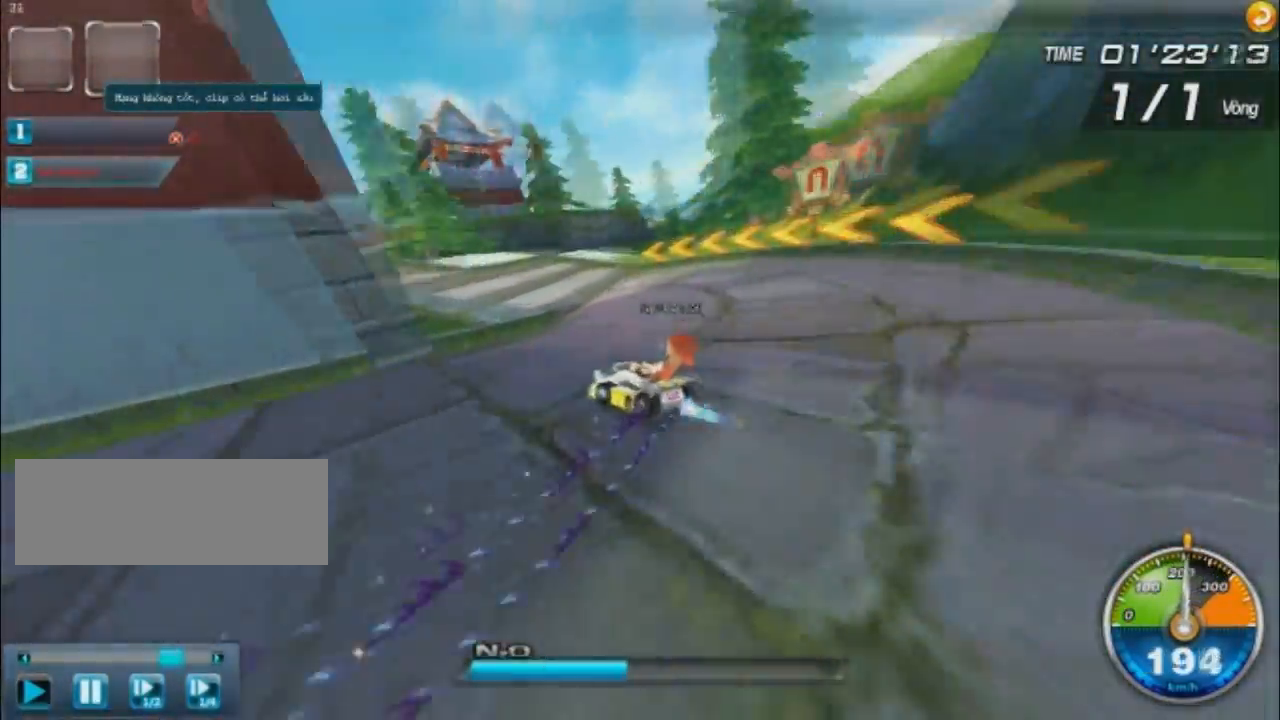
{"keys": ["right", "shift", "w"], "events": [[67, "right", "down"], [134, "left", "up"]]}
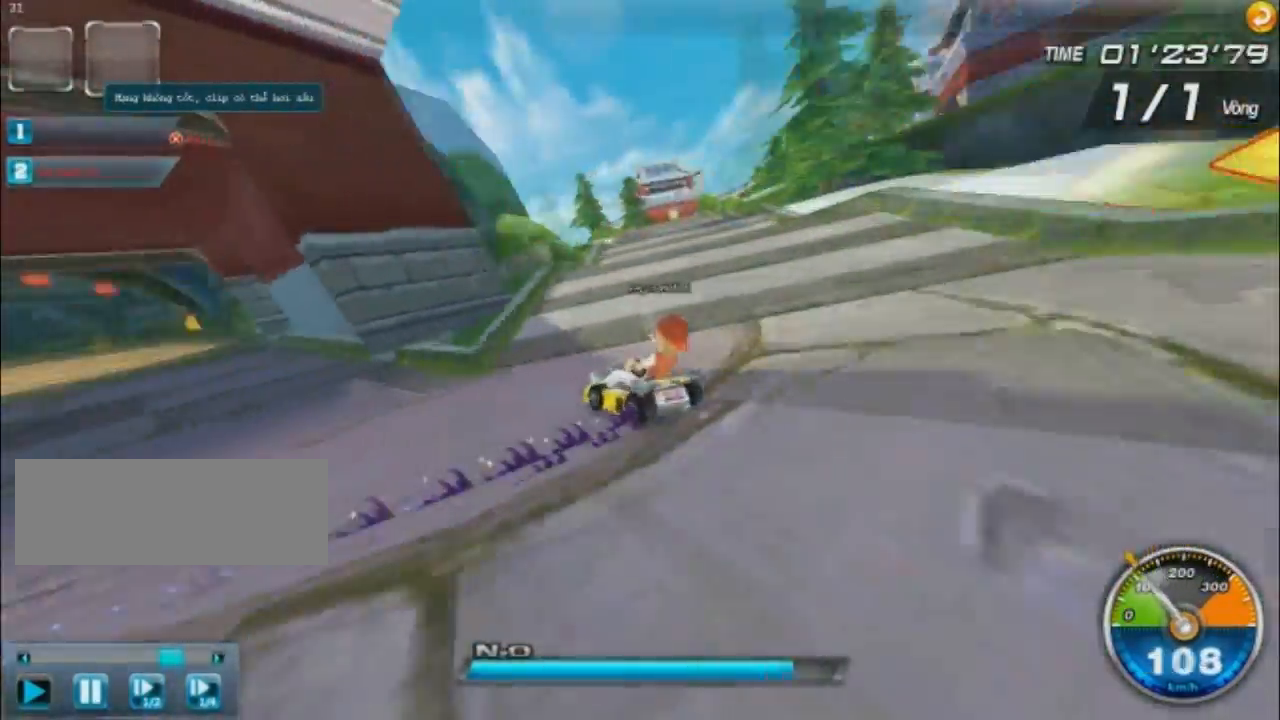
{"keys": ["shift", "up", "w"], "events": [[367, "right", "up"], [367, "up", "down"]]}
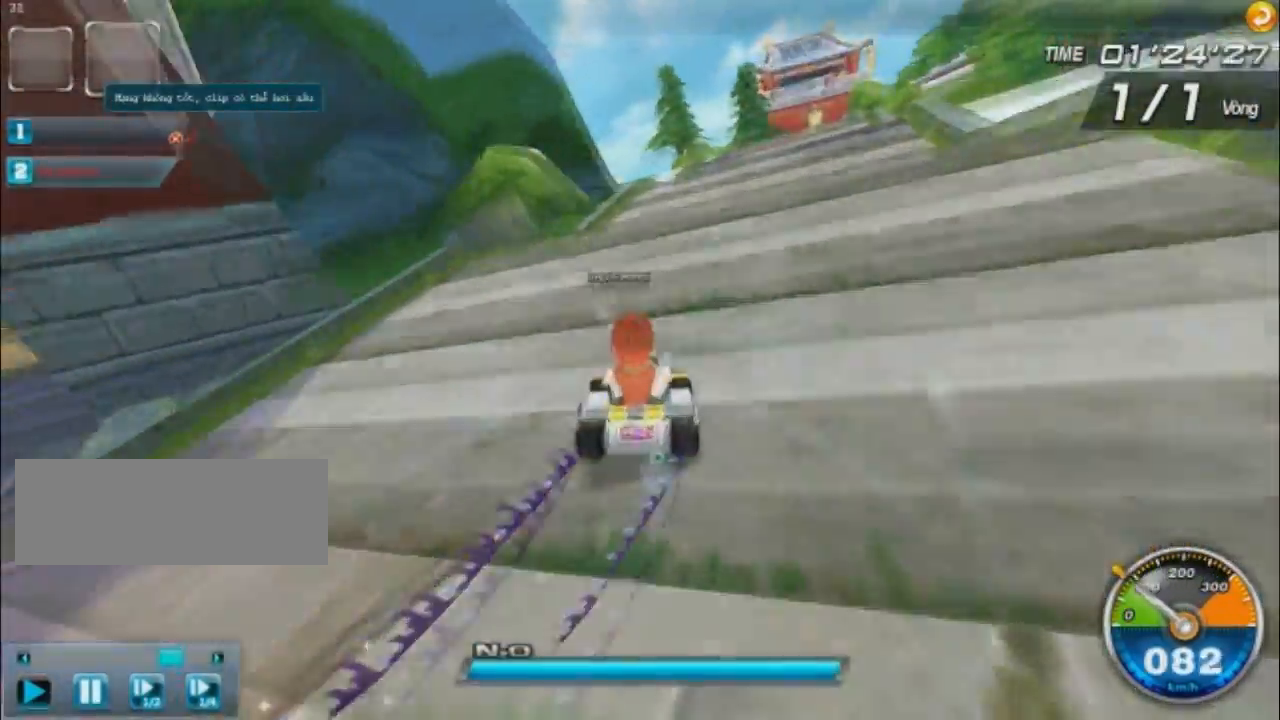
{"keys": ["w"], "events": [[34, "up", "up"], [67, "up", "down"], [267, "right", "down"], [334, "shift", "up"], [334, "up", "up"], [401, "right", "up"]]}
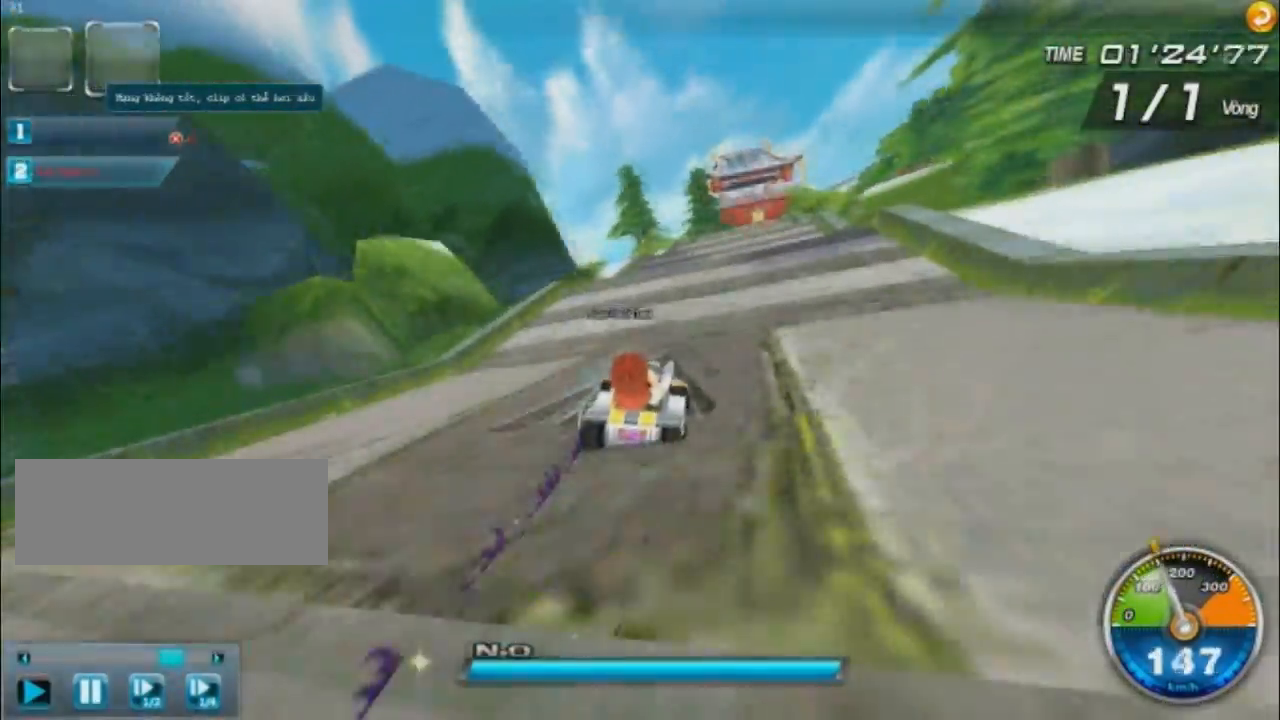
{"keys": ["left", "up", "w"], "events": [[233, "left", "down"], [233, "right", "down"], [367, "right", "up"], [367, "up", "down"]]}
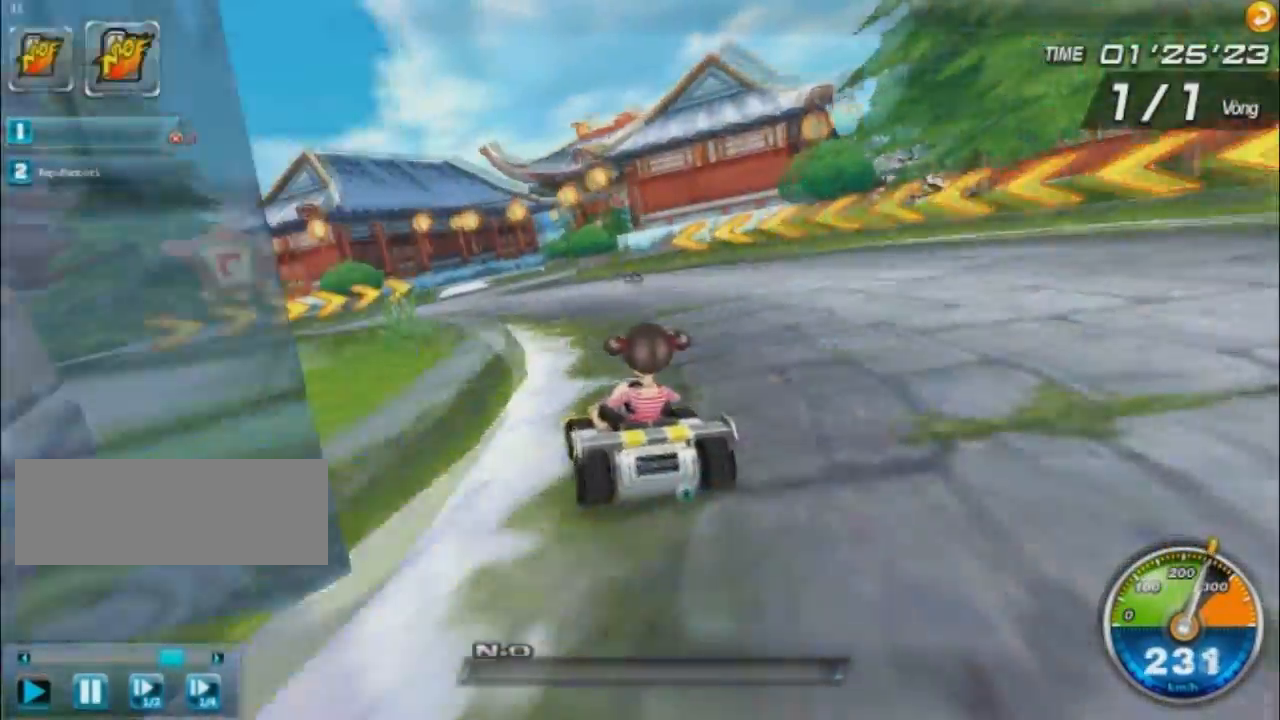
{"keys": ["w"], "events": [[67, "up", "up"], [267, "left", "up"]]}
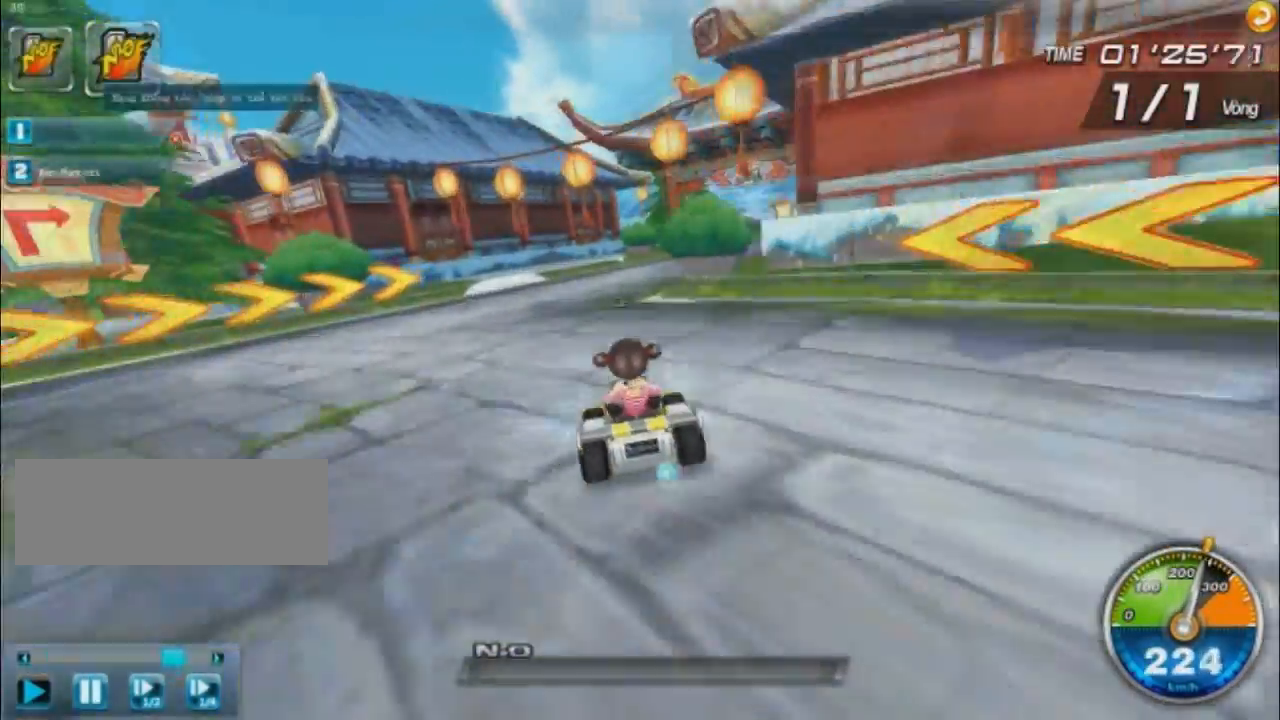
{"keys": ["right", "w"], "events": [[33, "ctrl", "down"], [33, "right", "down"], [233, "up", "down"], [267, "ctrl", "up"], [433, "up", "up"]]}
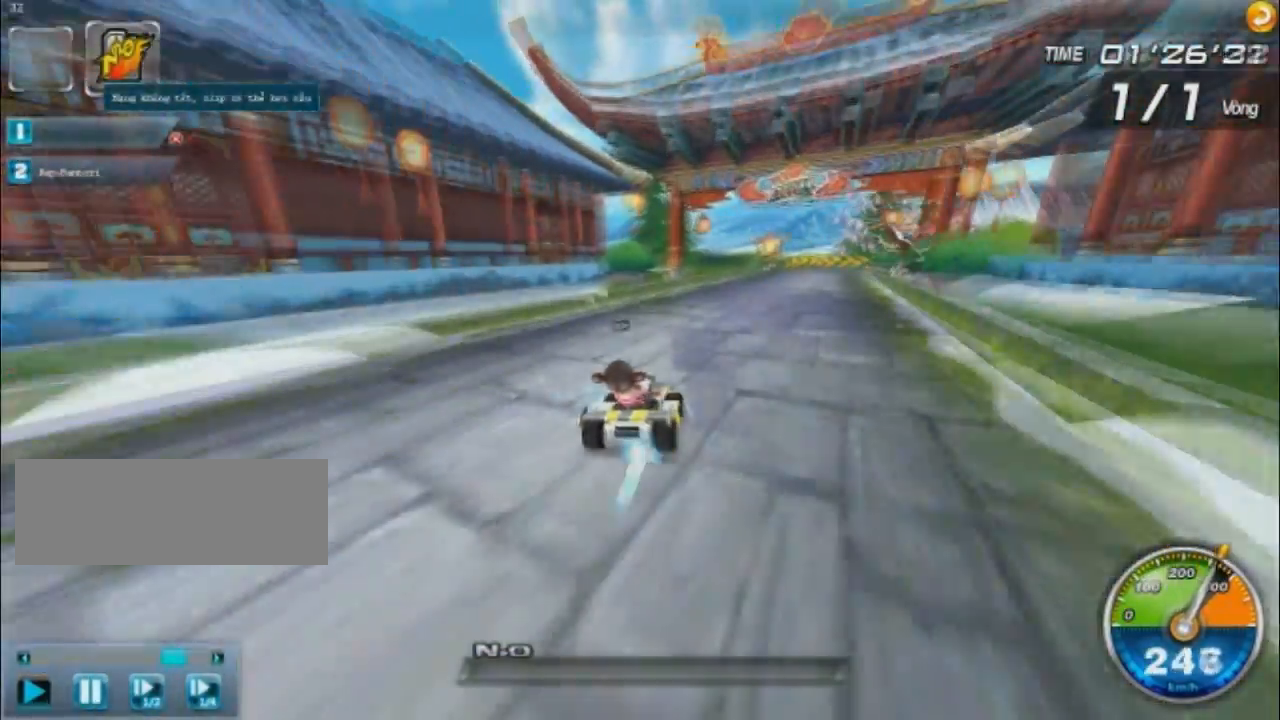
{"keys": ["right", "w"], "events": [[200, "right", "up"], [334, "right", "down"]]}
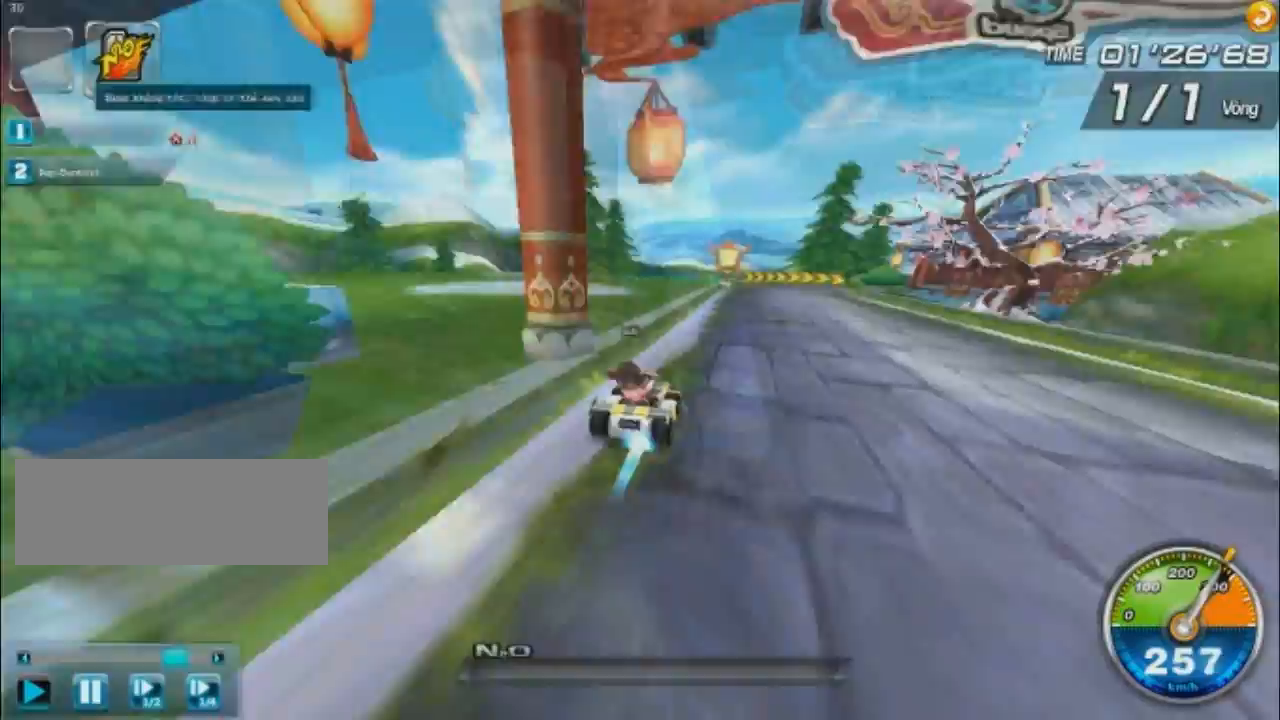
{"keys": ["right", "w"], "events": []}
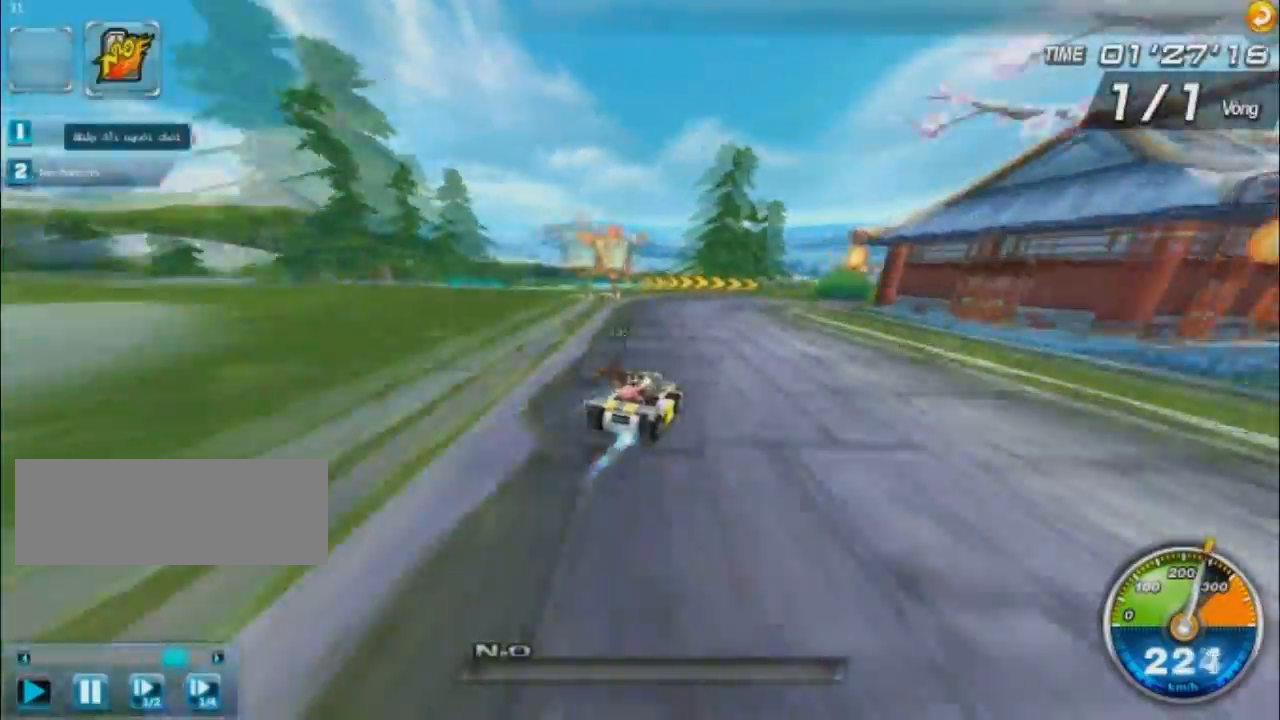
{"keys": ["right", "w"], "events": []}
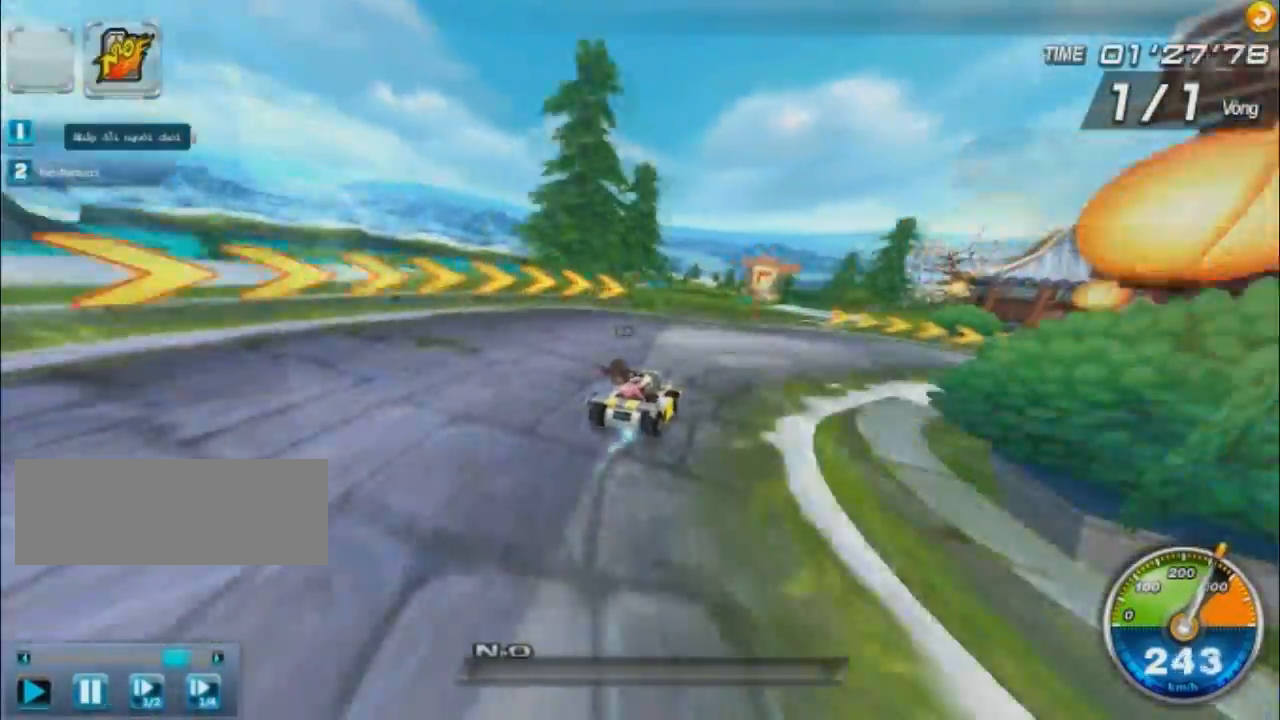
{"keys": ["right", "w"], "events": []}
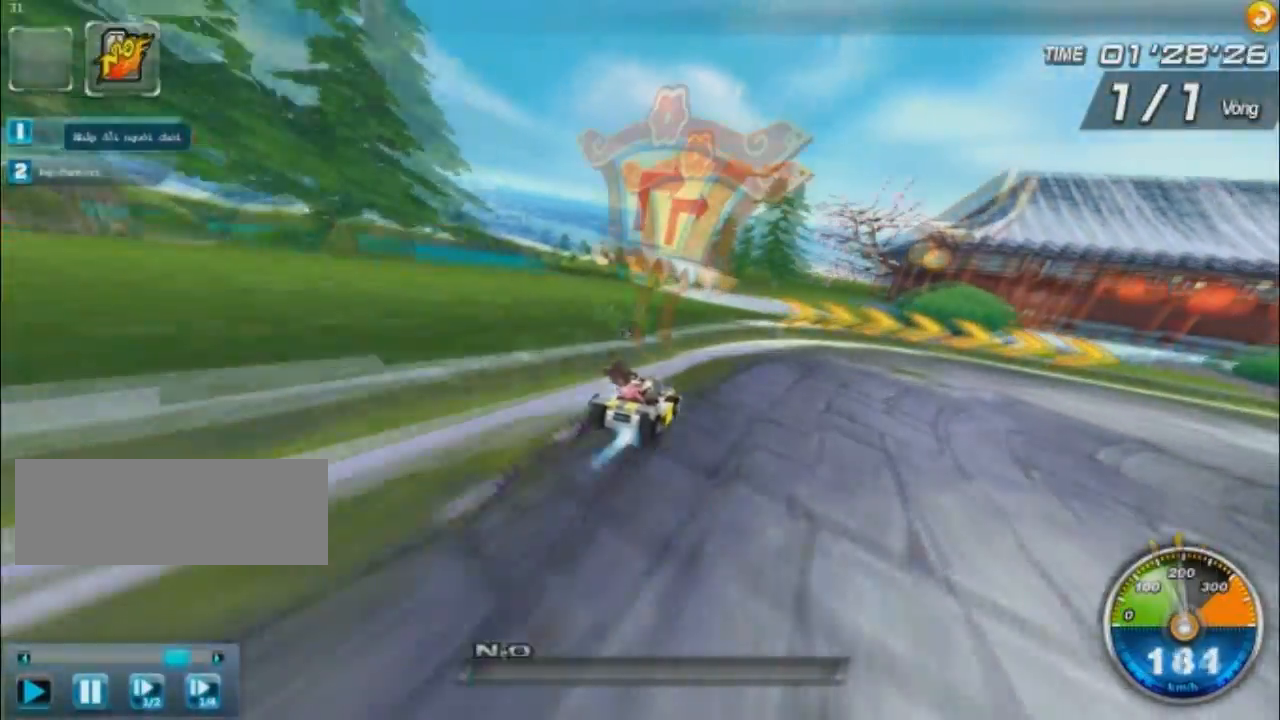
{"keys": ["right", "shift", "w"], "events": [[67, "shift", "down"]]}
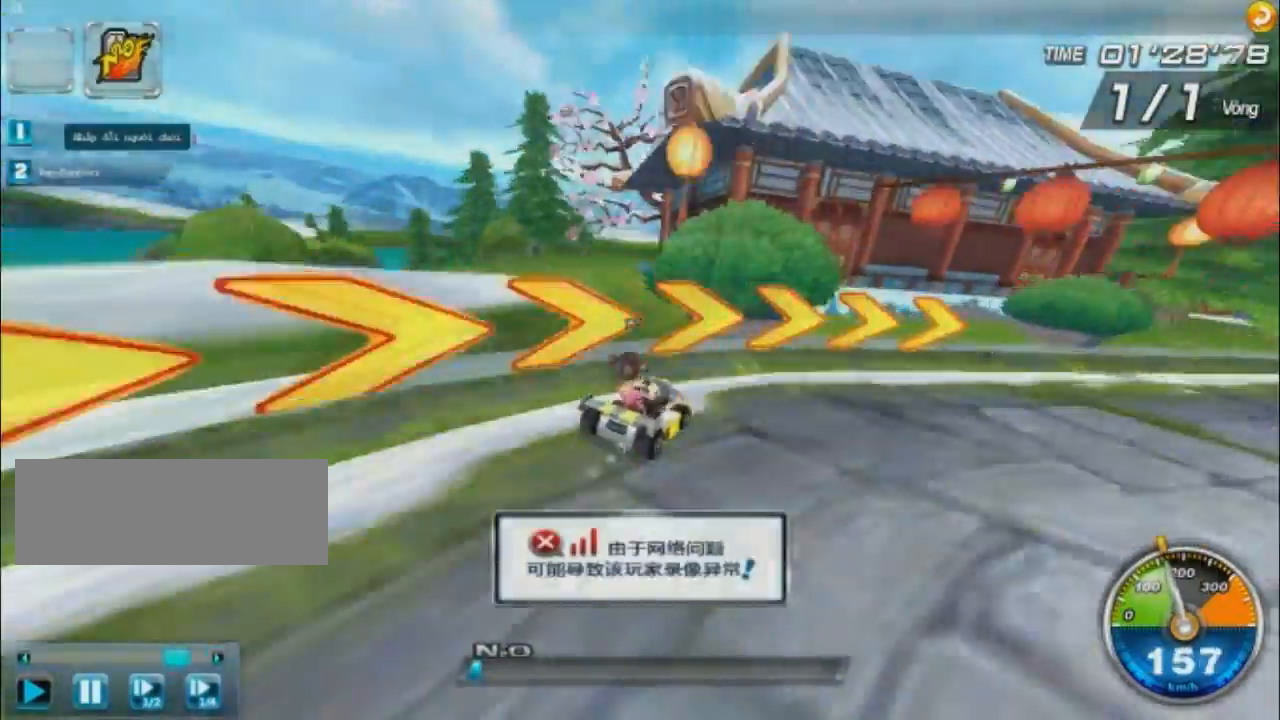
{"keys": ["ctrl", "right"], "events": [[33, "shift", "up"], [33, "w", "up"], [500, "ctrl", "down"]]}
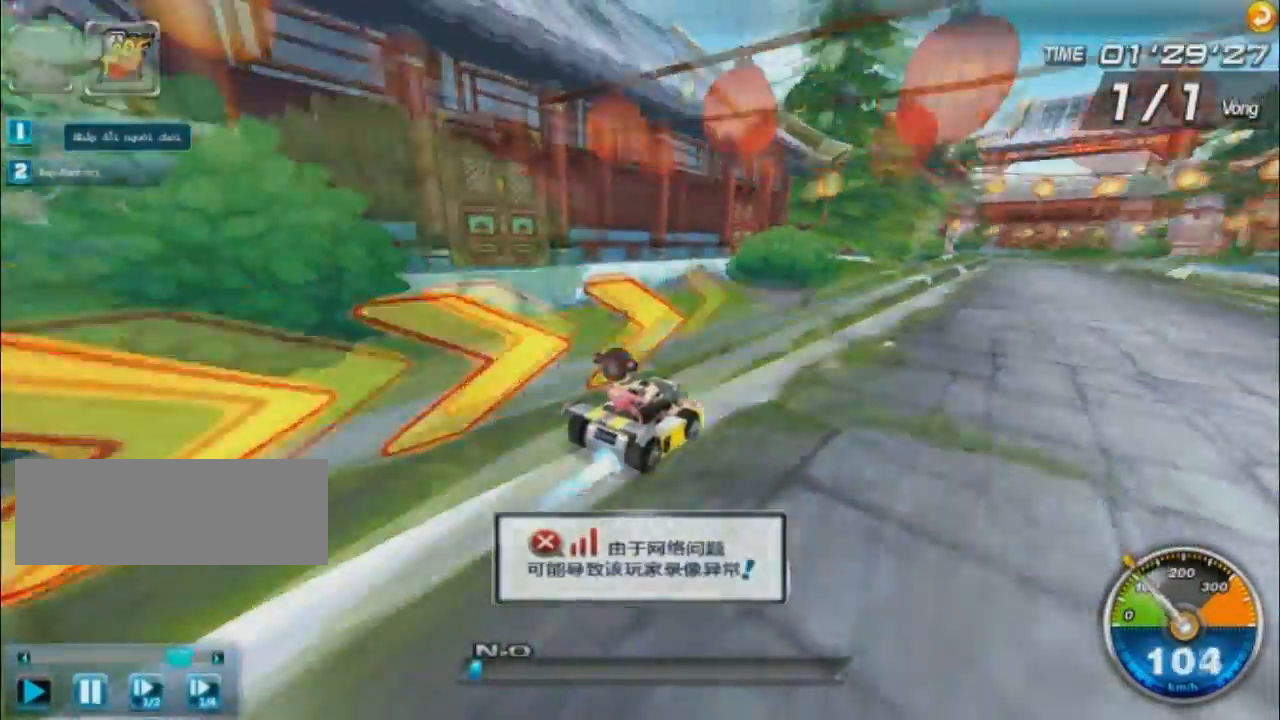
{"keys": ["up", "w"], "events": [[34, "w", "down"], [134, "ctrl", "up"], [134, "up", "down"], [334, "right", "up"]]}
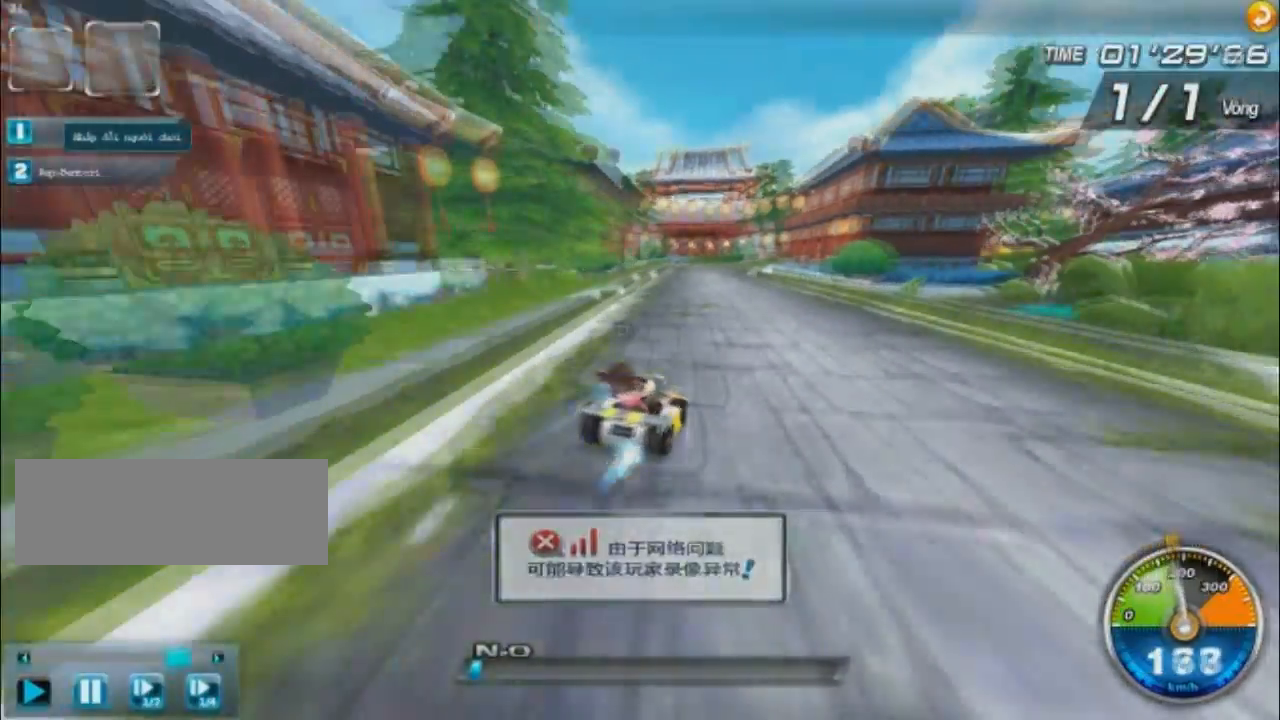
{"keys": ["w"], "events": [[67, "left", "down"], [267, "left", "up"], [267, "up", "up"]]}
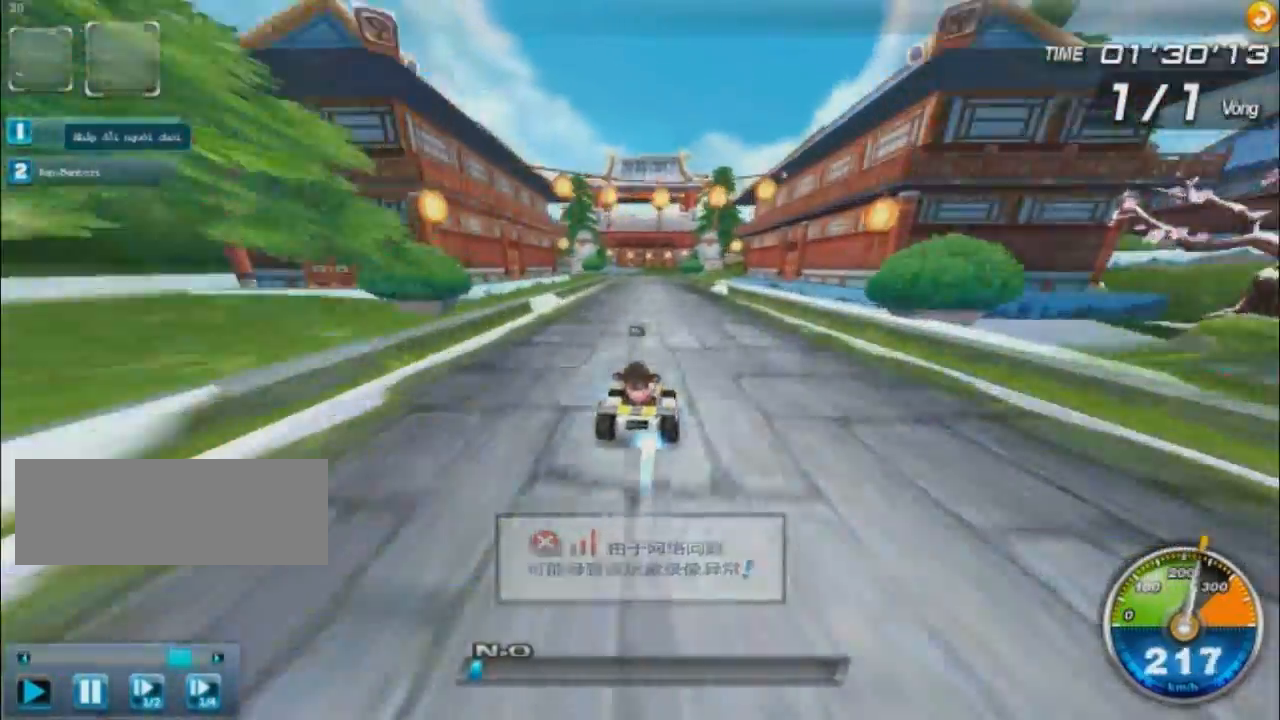
{"keys": ["up", "w"], "events": [[434, "up", "down"]]}